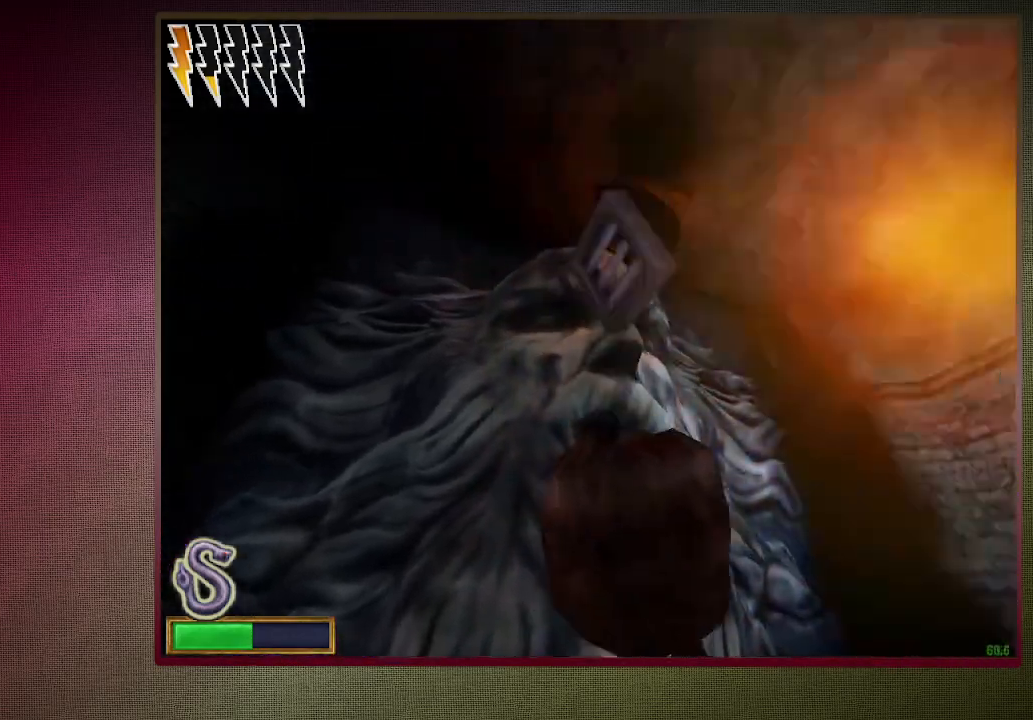
Gameplay with keyboard and mouse; each line is a JSON object with the keys and mouse buttons held at the frame after it. "events" lists presses ("down") and releases ("up") of "1", "2", "3", "4", "a", "alt", "c", "ctrl", "d", "down", "e", "escape", "f1", "left", "q", "return", "right", "s", "shift", "space", "tab", "up", "v", "w", "x", "z", "mouse_left", "mouse_wheel" and "mouse_right" between this image and that frame as [ms after this image, input, new state], when the widget could be followed in between. "mouse_left", "mouse_wheel", "mouse_right" = the "left", "wheel", "right" buttons of the "mouse" list. No other keys are recorded. "wheel" means that the mouse wheel is clicked or scrolled. Mouse movement is not recorded.
{"keys": ["a", "space"], "mouse": [], "events": [[133, "a", "down"], [133, "w", "down"], [267, "mouse_left", "up"], [350, "w", "up"]]}
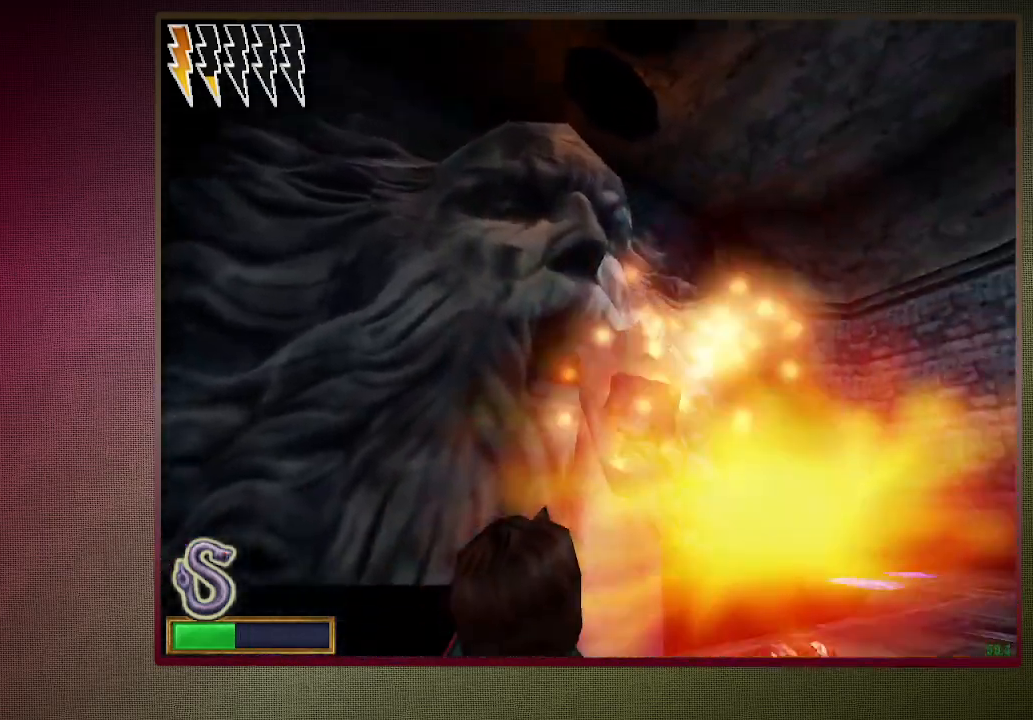
{"keys": ["d", "space"], "mouse": ["left"], "events": [[83, "s", "down"], [183, "a", "up"], [233, "d", "down"], [233, "mouse_left", "down"], [333, "s", "up"], [367, "mouse_left", "up"], [467, "mouse_left", "down"]]}
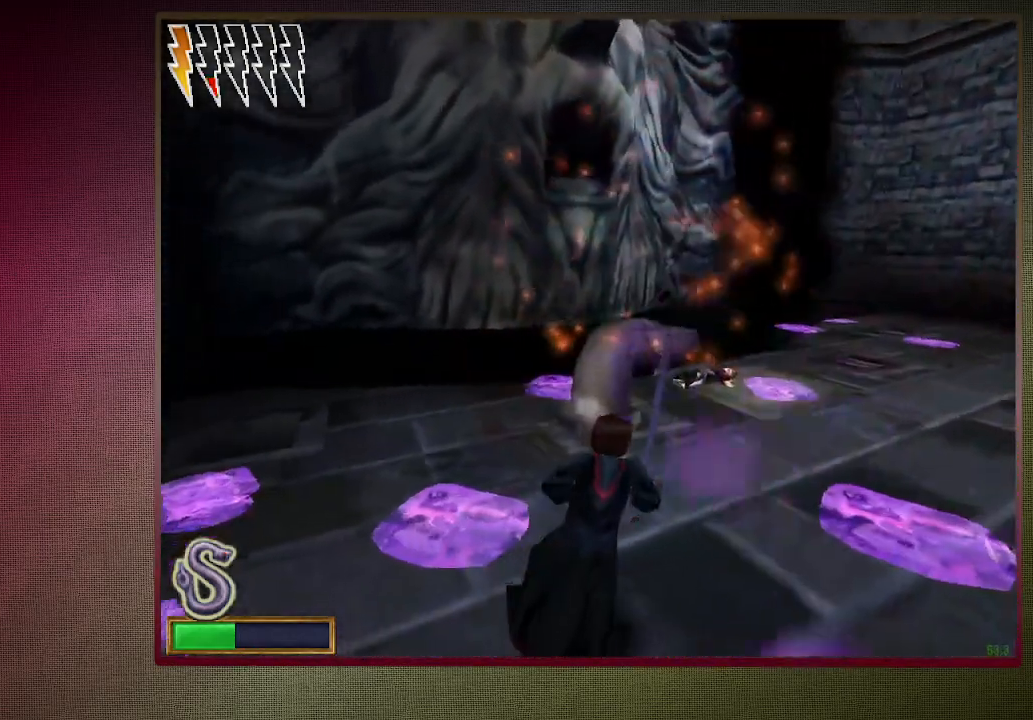
{"keys": ["space", "w"], "mouse": [], "events": [[50, "mouse_left", "up"], [50, "w", "down"], [100, "d", "up"], [150, "mouse_left", "down"], [200, "w", "up"], [250, "mouse_left", "up"], [350, "mouse_left", "down"], [433, "mouse_left", "up"], [483, "w", "down"]]}
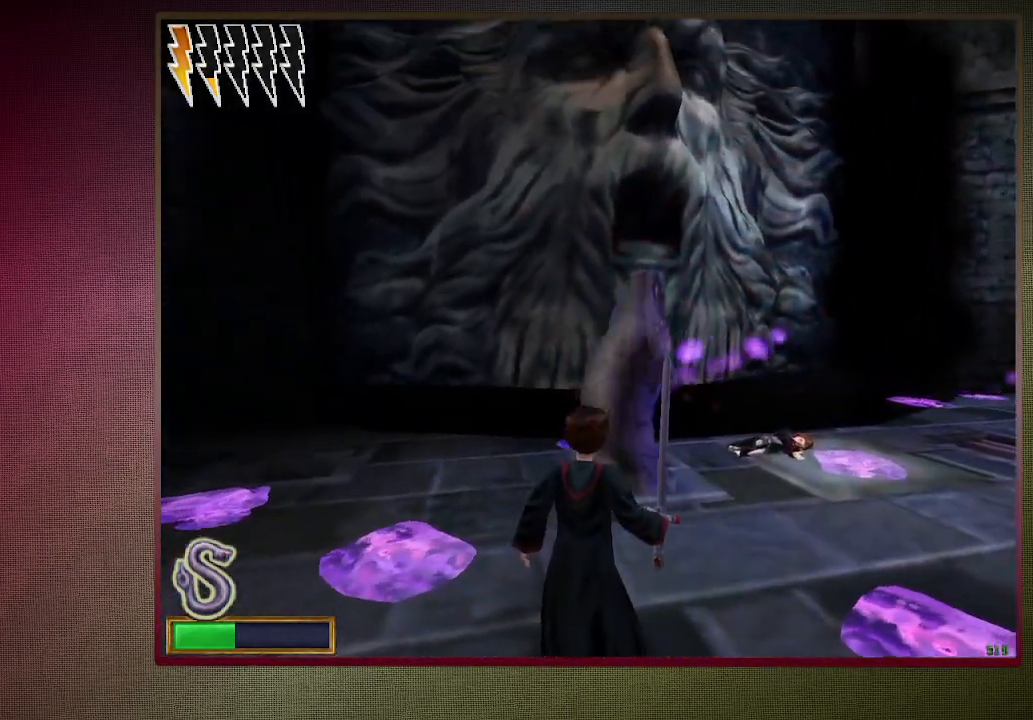
{"keys": ["a", "s", "space"], "mouse": ["left"], "events": [[33, "a", "down"], [33, "mouse_left", "down"], [167, "mouse_left", "up"], [217, "mouse_left", "down"], [267, "w", "up"], [350, "mouse_left", "up"], [400, "mouse_left", "down"], [400, "s", "down"]]}
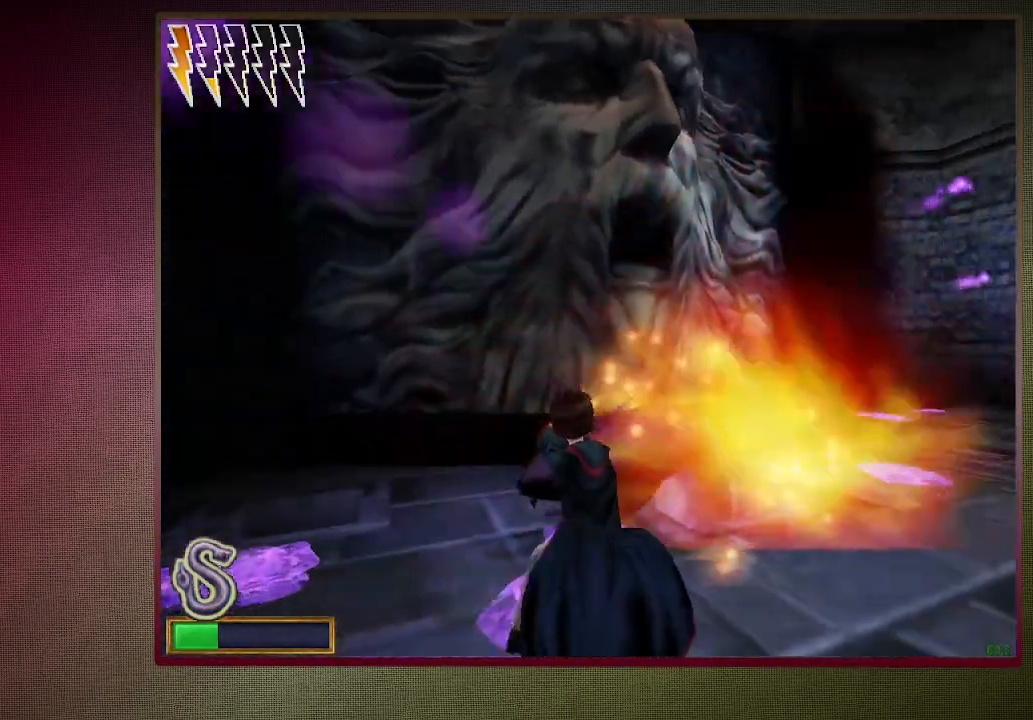
{"keys": ["d", "space", "w"], "mouse": [], "events": [[50, "a", "up"], [50, "mouse_left", "up"], [83, "mouse_left", "down"], [133, "d", "down"], [183, "s", "up"], [233, "mouse_left", "up"], [317, "mouse_left", "down"], [367, "w", "down"], [467, "mouse_left", "up"]]}
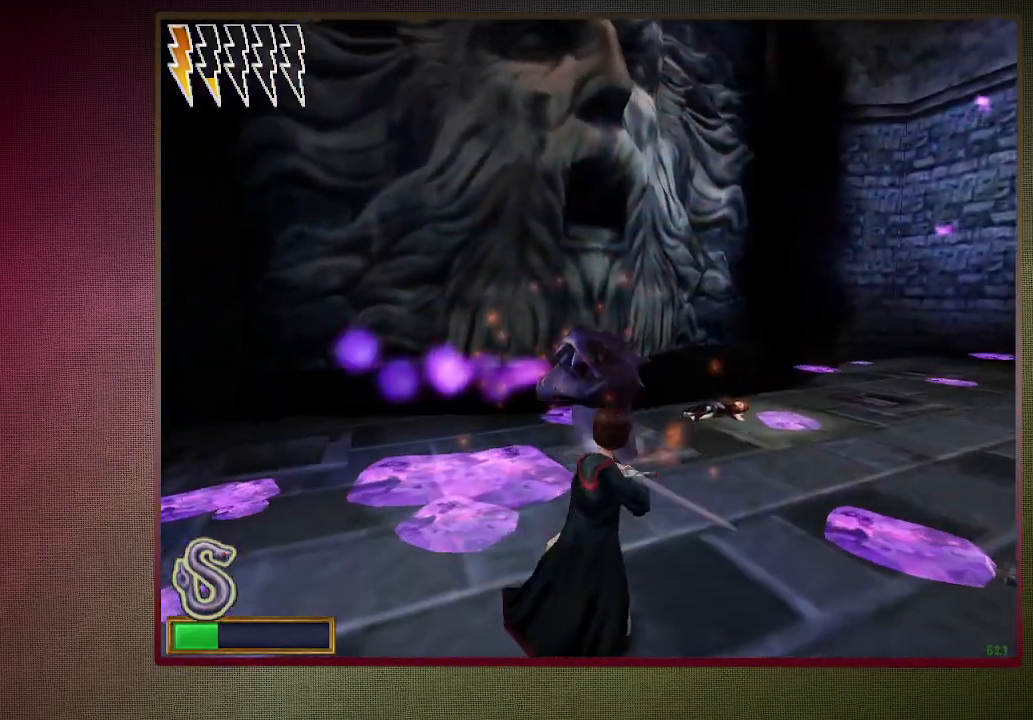
{"keys": ["s", "space"], "mouse": ["left"], "events": [[17, "mouse_left", "down"], [100, "w", "up"], [300, "a", "down"], [300, "d", "up"], [300, "s", "down"], [483, "a", "up"]]}
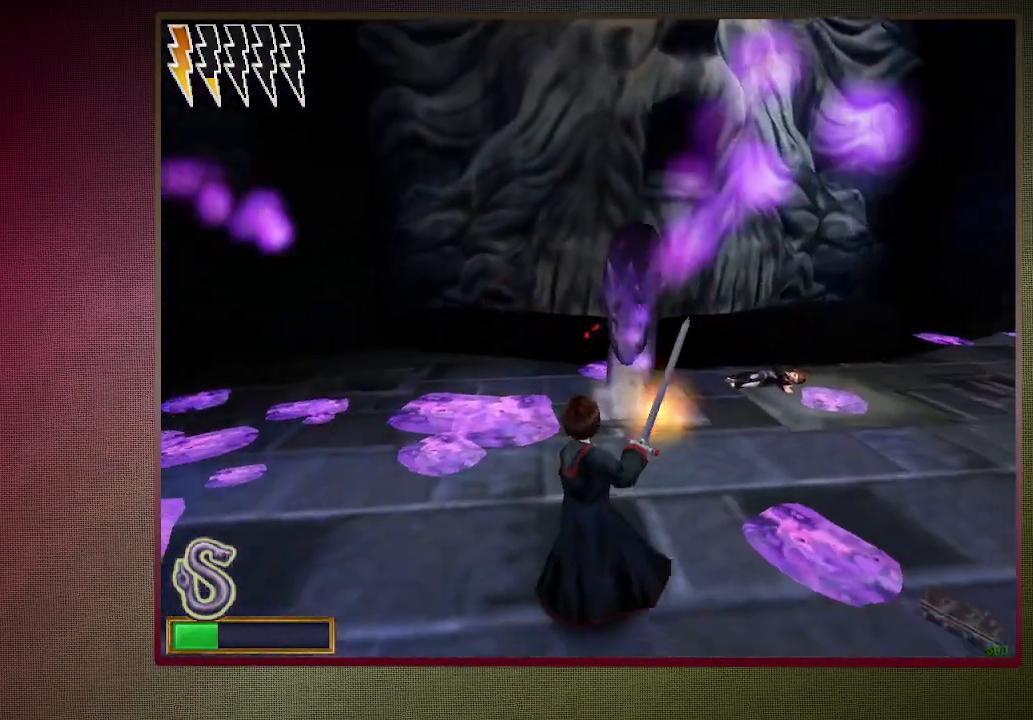
{"keys": ["d", "space"], "mouse": ["left"], "events": [[67, "s", "up"], [317, "d", "down"]]}
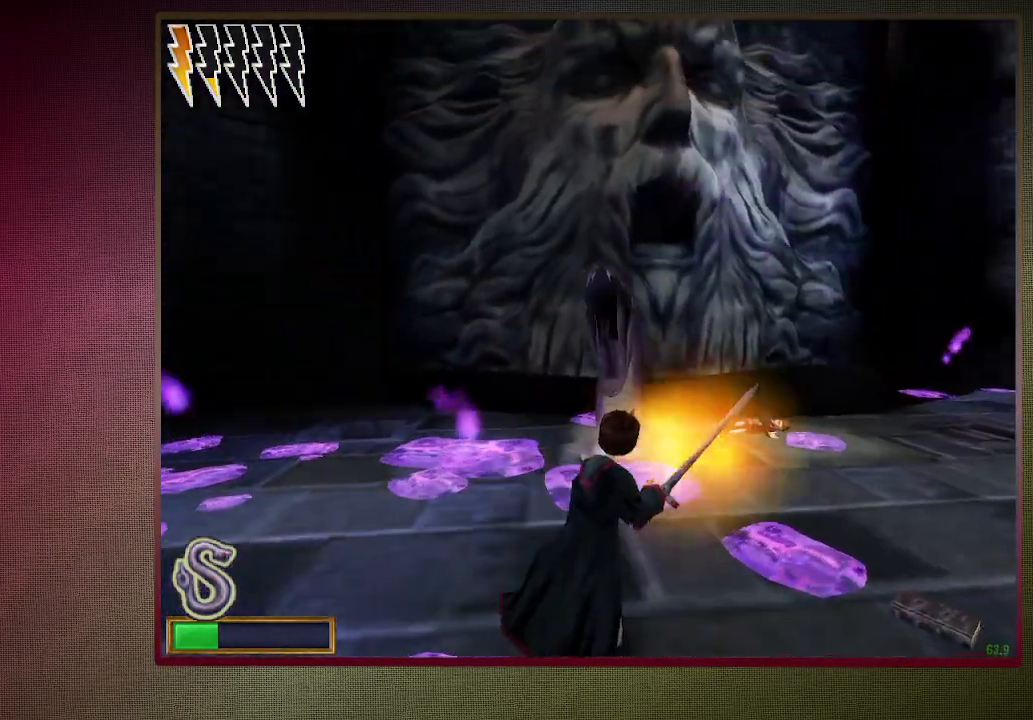
{"keys": ["d", "space"], "mouse": [], "events": [[83, "d", "up"], [133, "d", "down"], [317, "mouse_left", "up"]]}
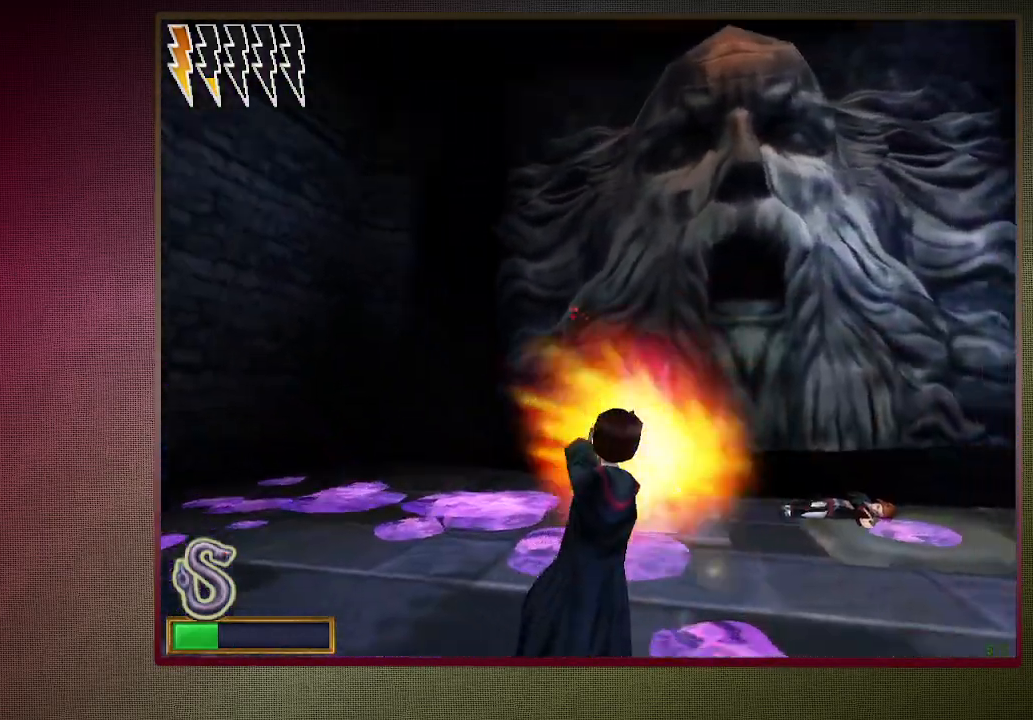
{"keys": ["d", "space", "w"], "mouse": ["left"], "events": [[250, "mouse_left", "down"], [333, "w", "down"], [383, "mouse_left", "up"], [483, "mouse_left", "down"]]}
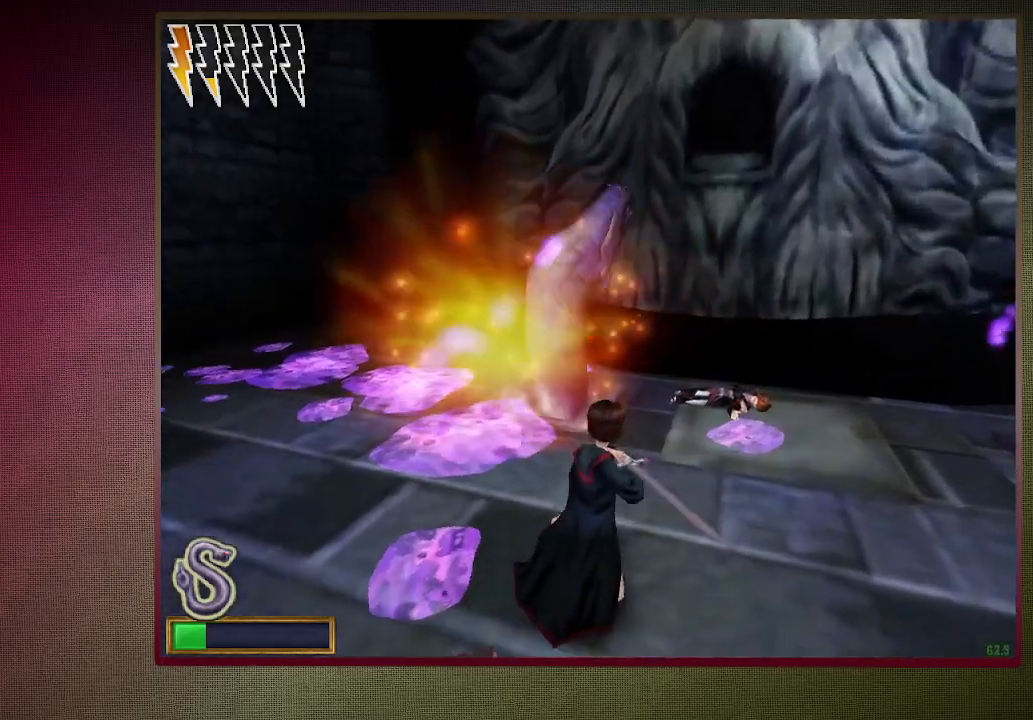
{"keys": ["a", "space"], "mouse": [], "events": [[67, "d", "up"], [67, "mouse_left", "up"], [117, "w", "up"], [167, "mouse_left", "down"], [300, "mouse_left", "up"], [350, "a", "down"], [350, "mouse_left", "down"], [483, "mouse_left", "up"]]}
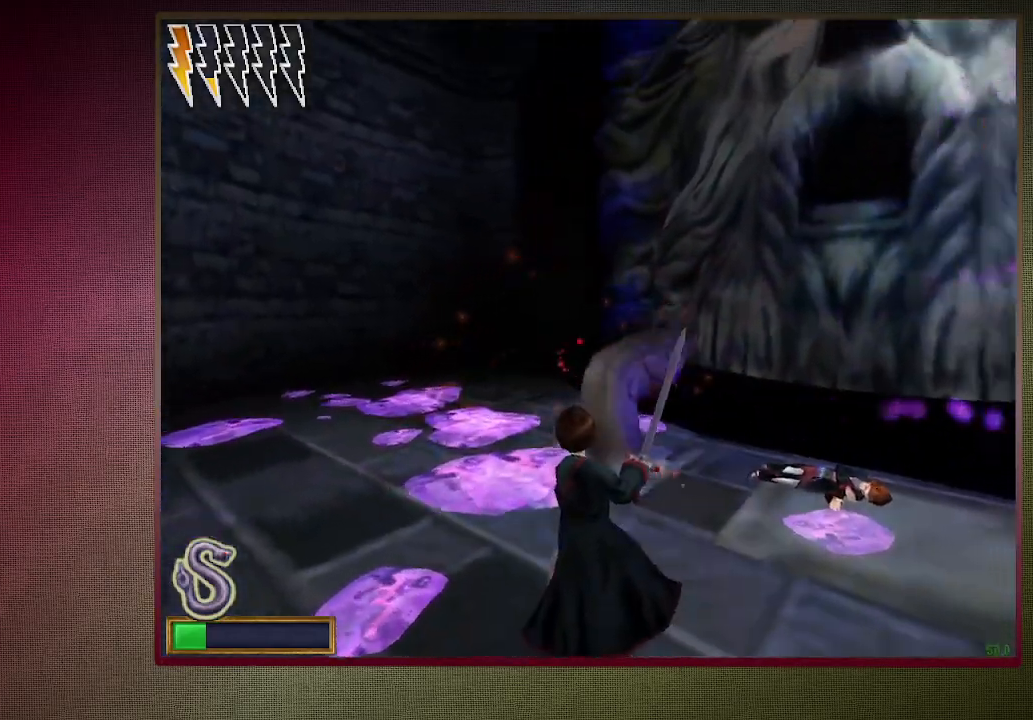
{"keys": ["d", "space"], "mouse": ["left"], "events": [[33, "mouse_left", "down"], [317, "a", "up"], [317, "d", "down"]]}
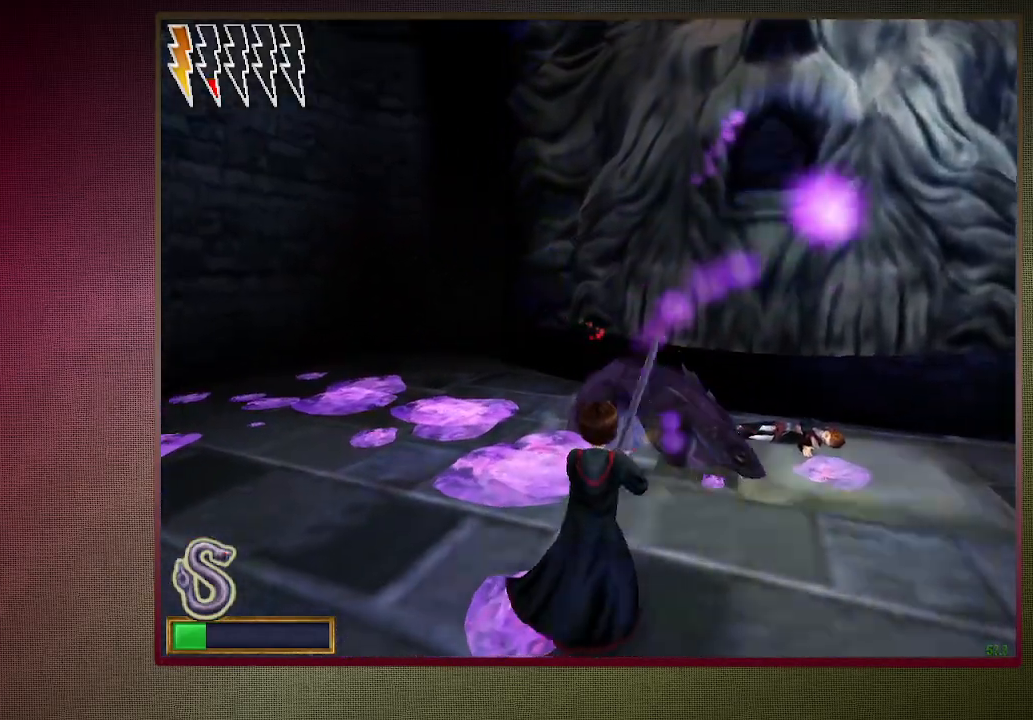
{"keys": ["d", "s", "space"], "mouse": ["left"], "events": [[283, "mouse_left", "up"], [333, "mouse_left", "down"], [333, "s", "down"]]}
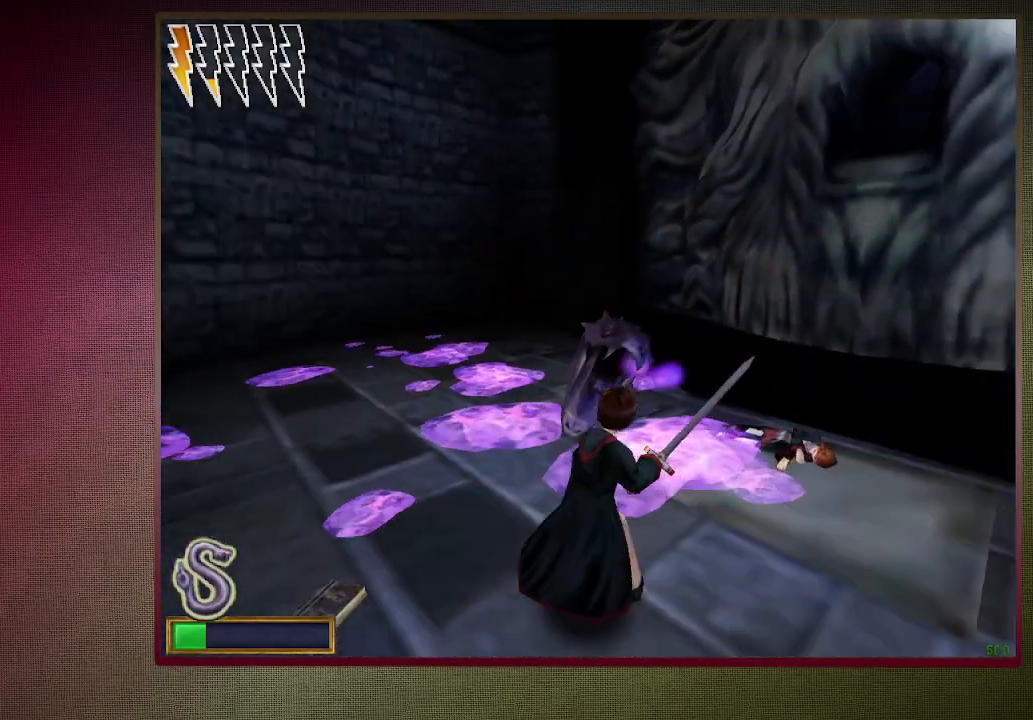
{"keys": ["space", "w"], "mouse": ["left"], "events": [[117, "d", "up"], [217, "s", "up"], [317, "w", "down"]]}
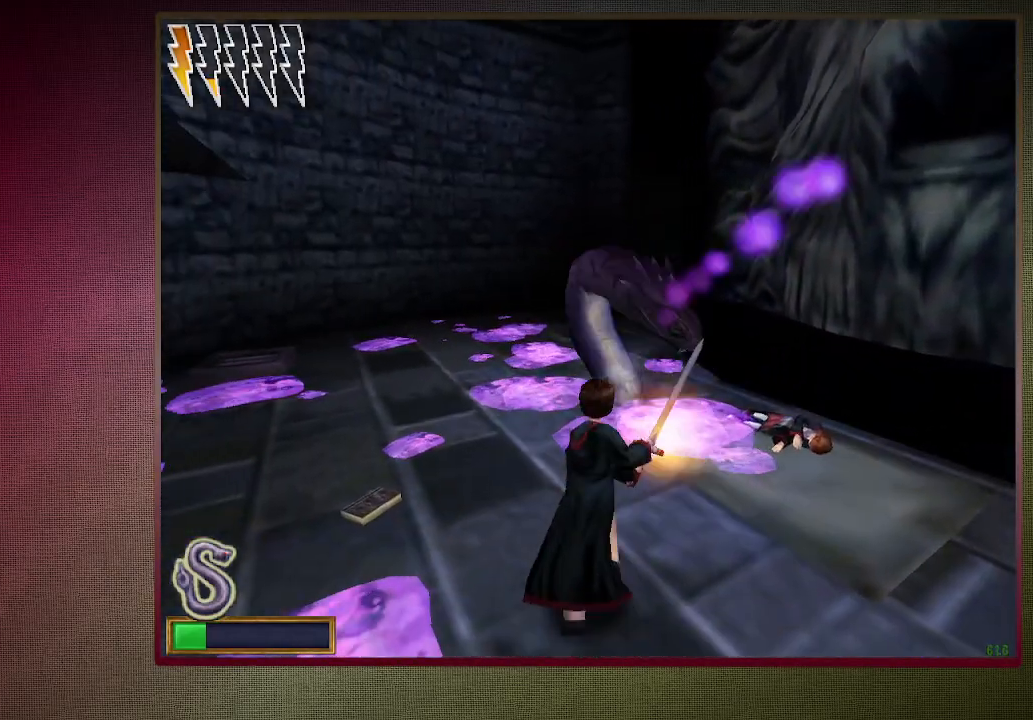
{"keys": ["d", "s", "space"], "mouse": [], "events": [[183, "w", "up"], [233, "mouse_left", "up"], [283, "s", "down"], [467, "d", "down"]]}
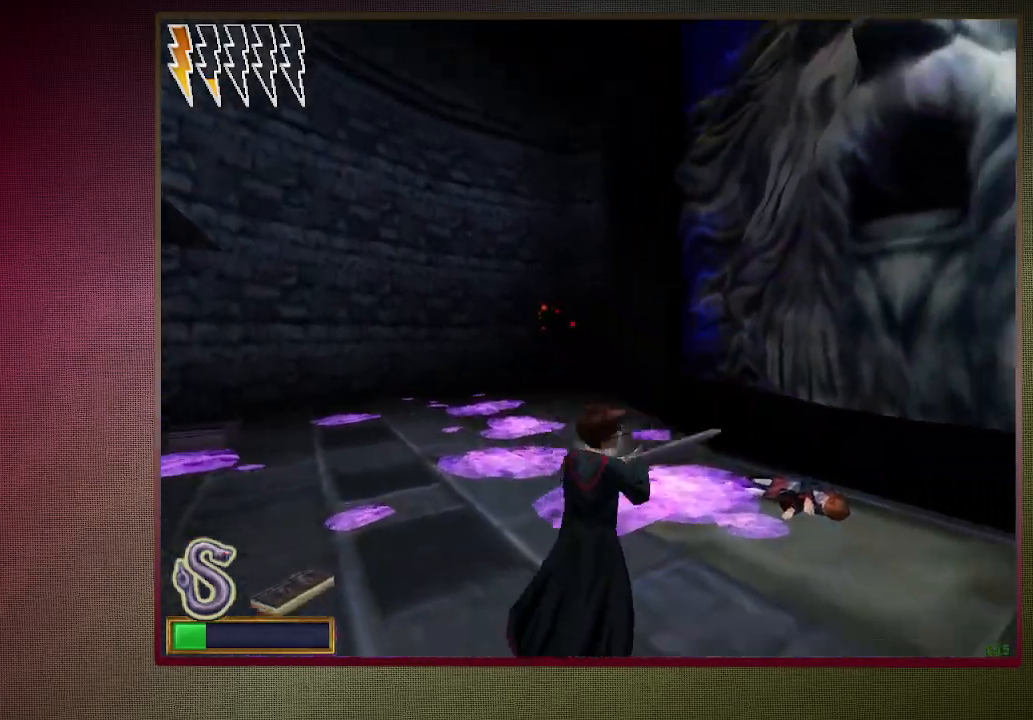
{"keys": ["space"], "mouse": ["left"], "events": [[150, "mouse_left", "down"], [150, "s", "up"], [283, "d", "up"], [383, "a", "down"], [483, "a", "up"]]}
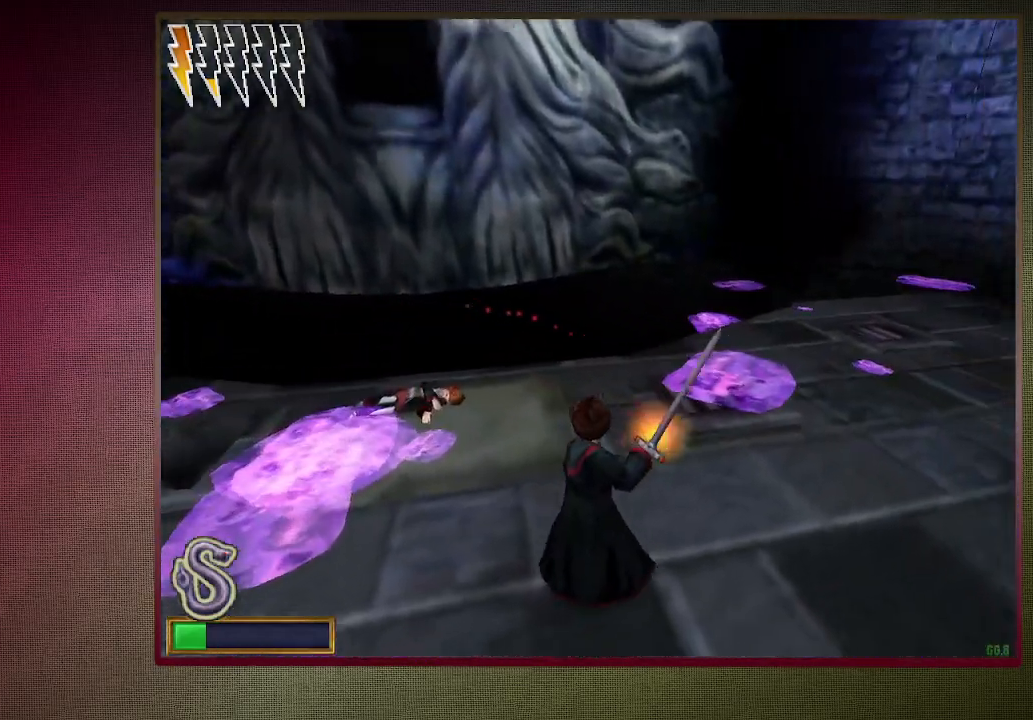
{"keys": ["s", "space"], "mouse": ["left"], "events": [[67, "s", "down"], [117, "s", "up"], [217, "a", "down"], [350, "a", "up"], [350, "s", "down"]]}
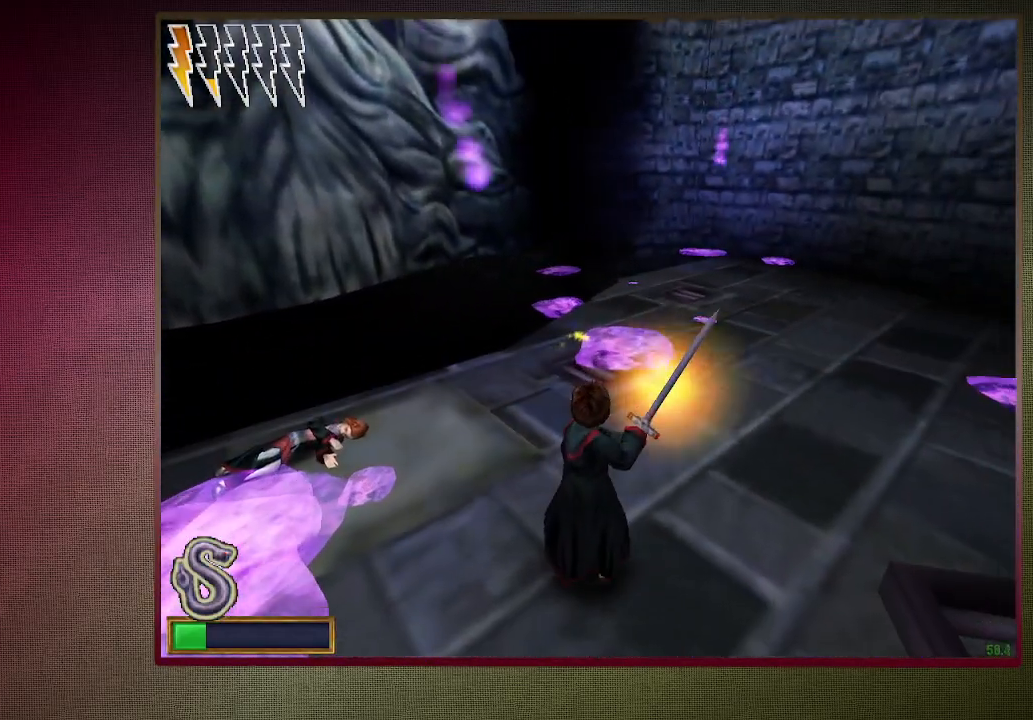
{"keys": ["space"], "mouse": ["left"], "events": [[150, "s", "up"]]}
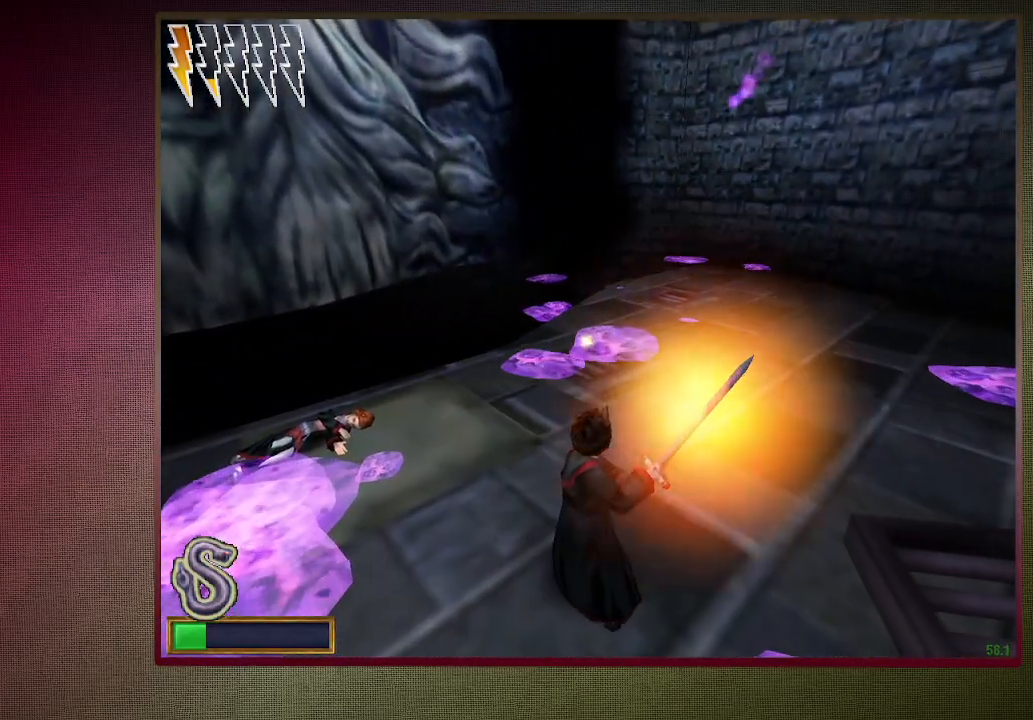
{"keys": ["space"], "mouse": ["left"], "events": []}
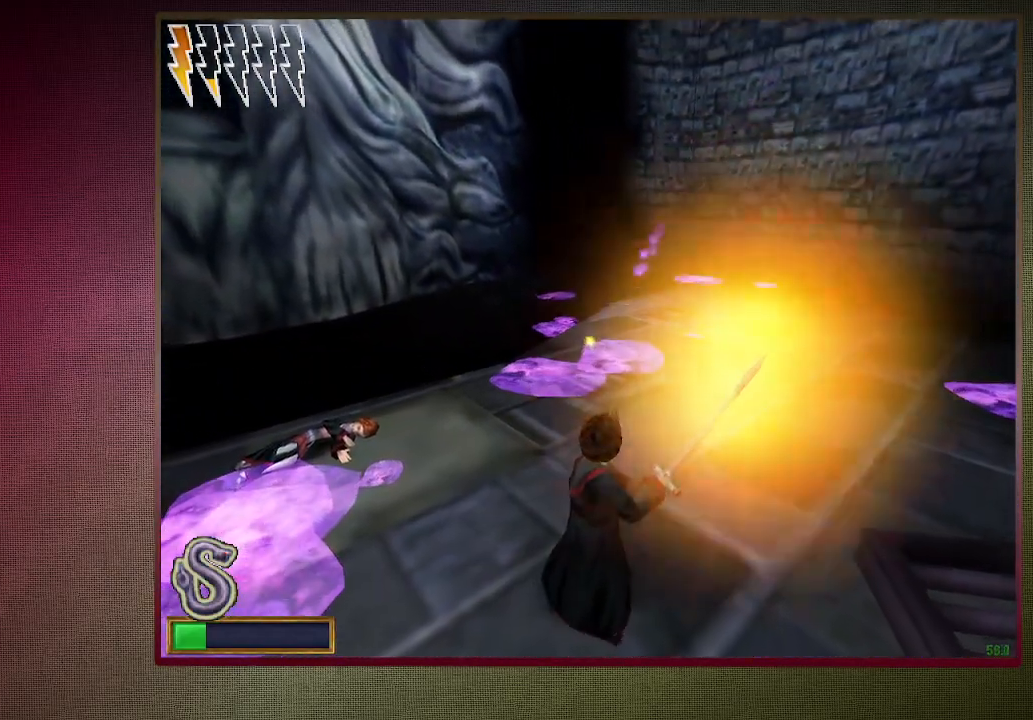
{"keys": ["a", "s", "space"], "mouse": [], "events": [[17, "s", "down"], [117, "mouse_left", "up"], [167, "a", "down"]]}
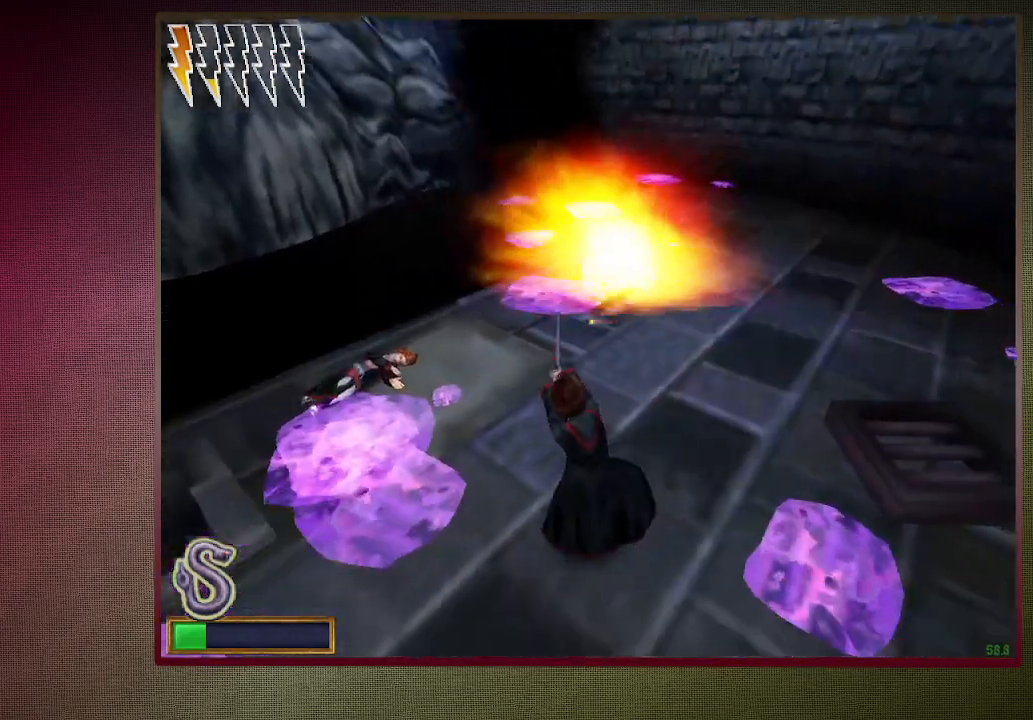
{"keys": ["d", "space"], "mouse": ["left"], "events": [[33, "a", "up"], [367, "d", "down"], [367, "s", "up"], [467, "mouse_left", "down"]]}
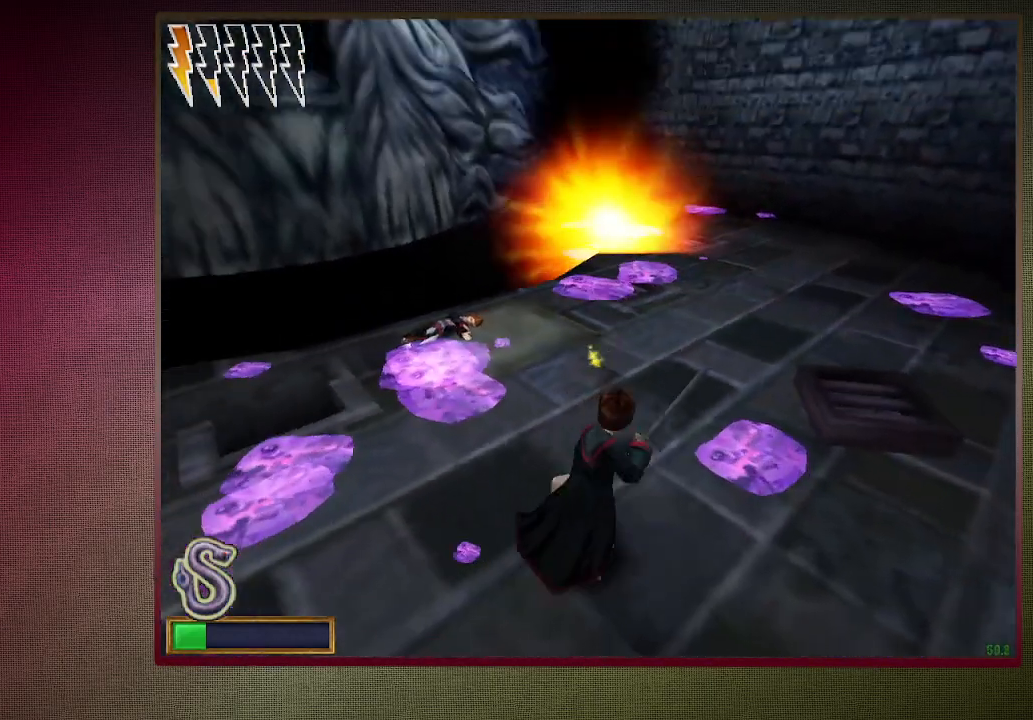
{"keys": ["a", "space", "w"], "mouse": ["left"], "events": [[17, "w", "down"], [200, "d", "up"], [200, "w", "up"], [300, "a", "down"], [483, "w", "down"]]}
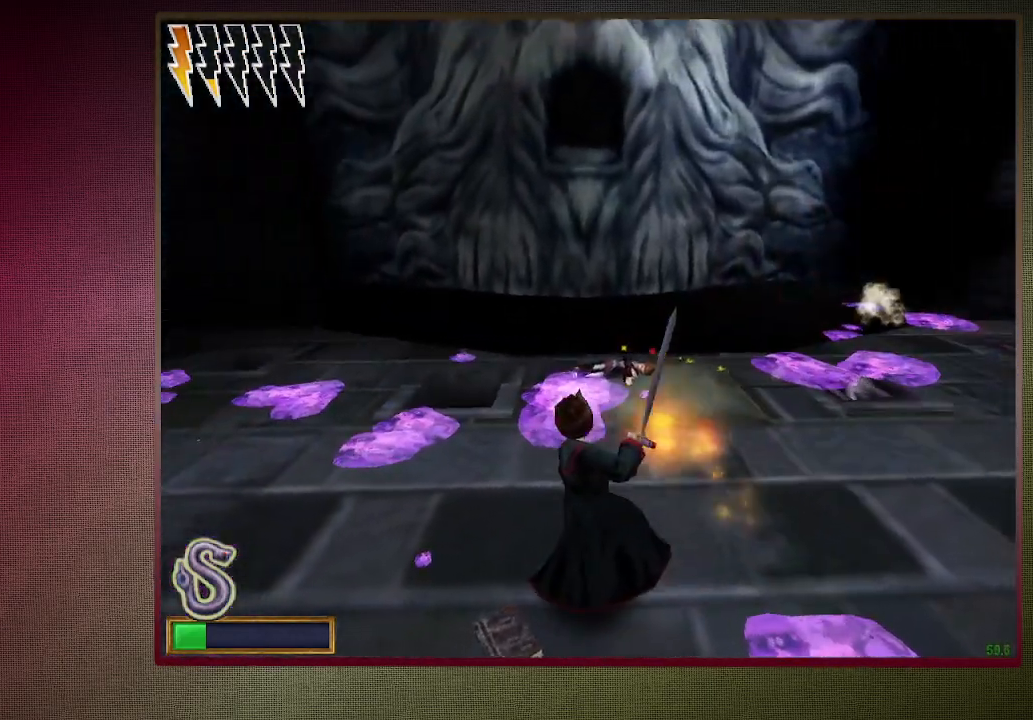
{"keys": ["a", "space"], "mouse": ["left"], "events": [[267, "w", "up"]]}
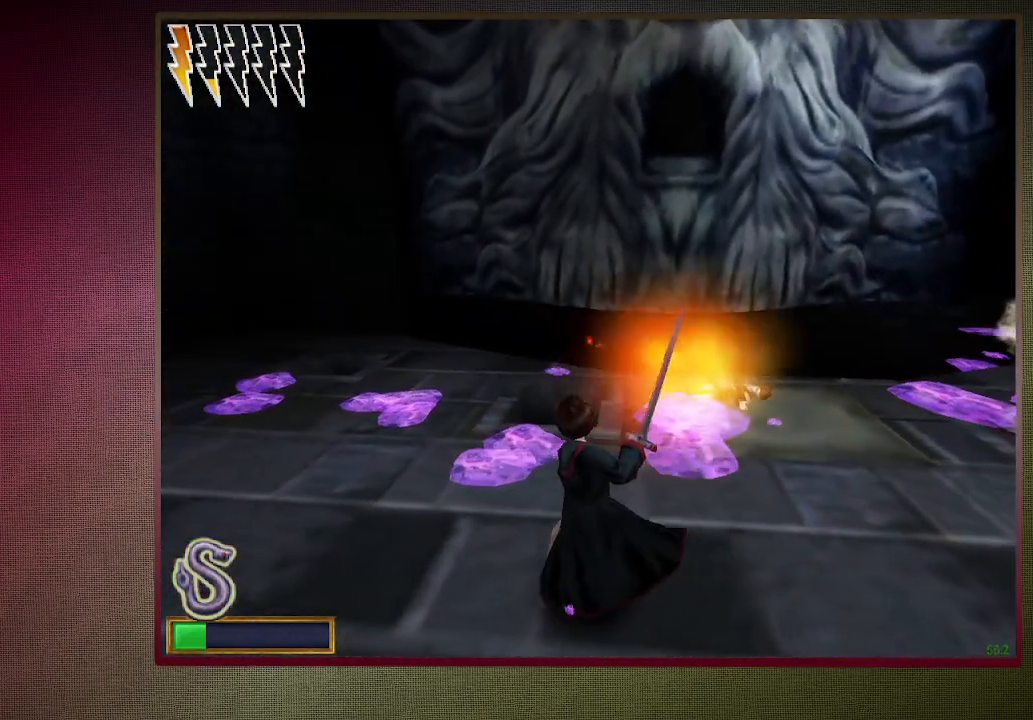
{"keys": ["space", "w"], "mouse": ["left"], "events": [[183, "a", "up"], [317, "a", "down"], [417, "w", "down"], [467, "a", "up"]]}
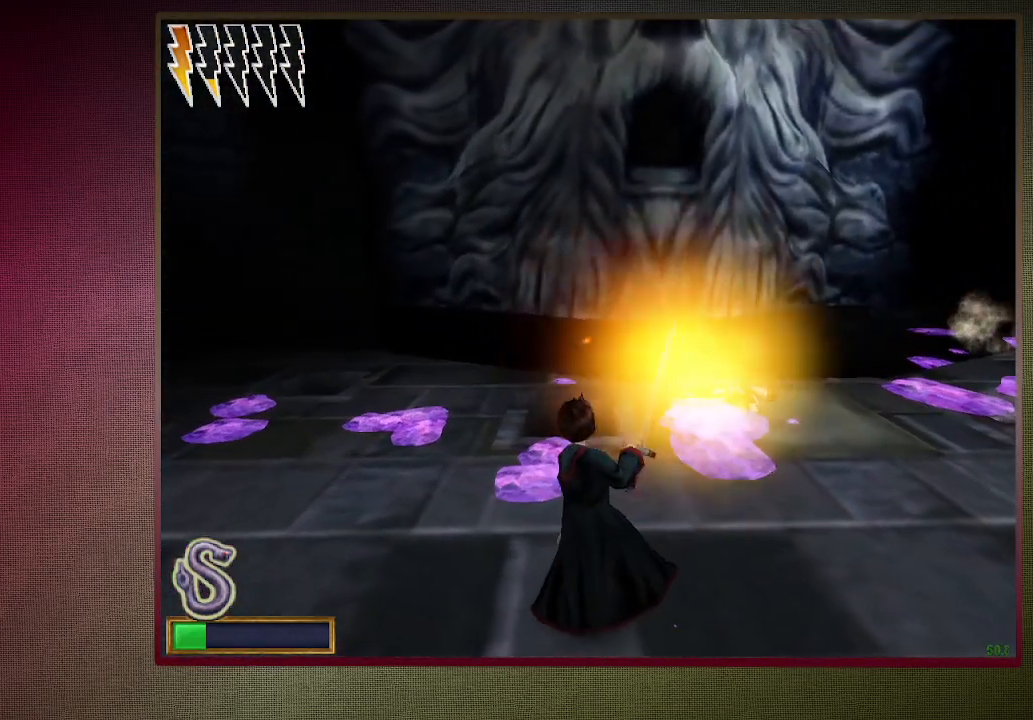
{"keys": ["space"], "mouse": ["left"], "events": [[17, "w", "up"], [250, "w", "down"], [433, "w", "up"]]}
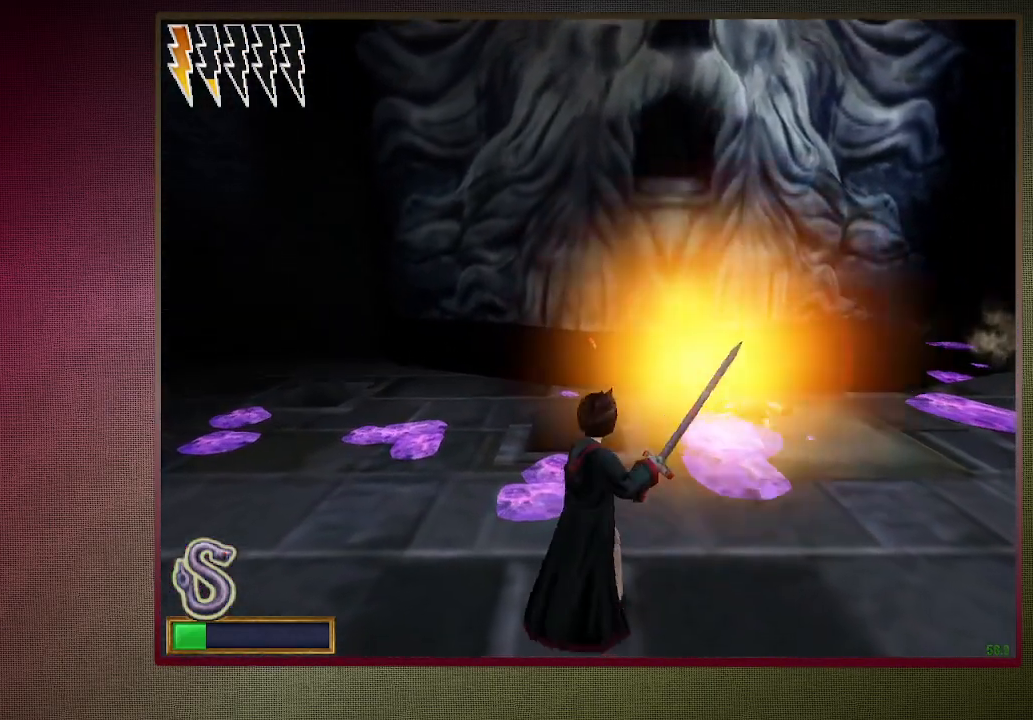
{"keys": ["space", "w"], "mouse": ["left"], "events": [[83, "w", "down"], [167, "w", "up"], [450, "w", "down"]]}
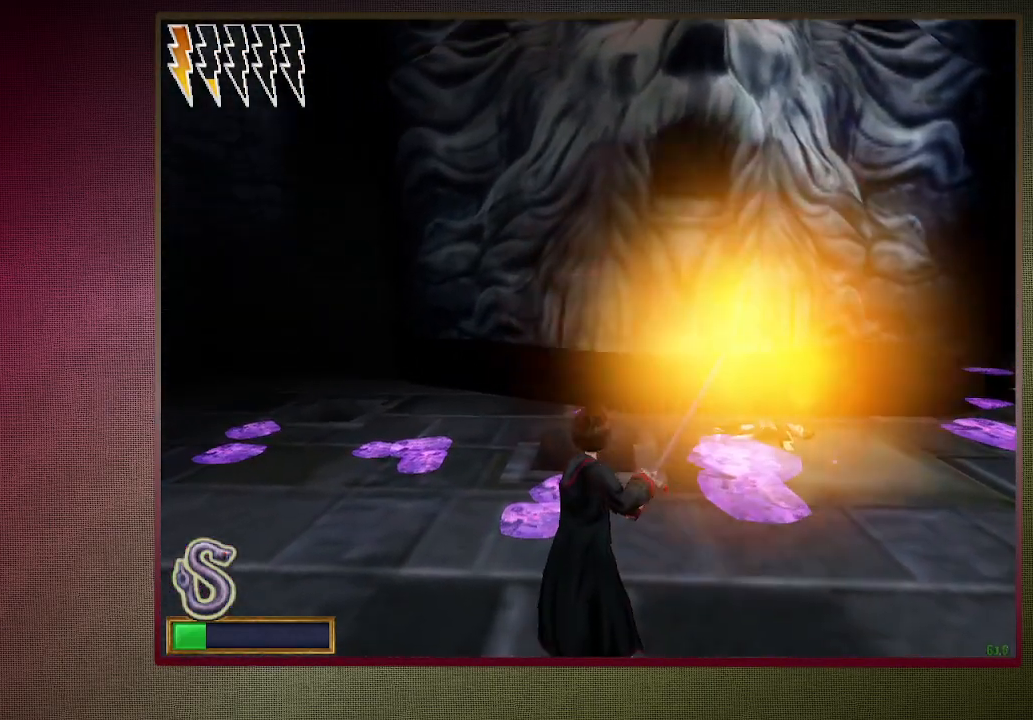
{"keys": ["space", "w"], "mouse": ["left"], "events": [[83, "w", "up"], [283, "w", "down"]]}
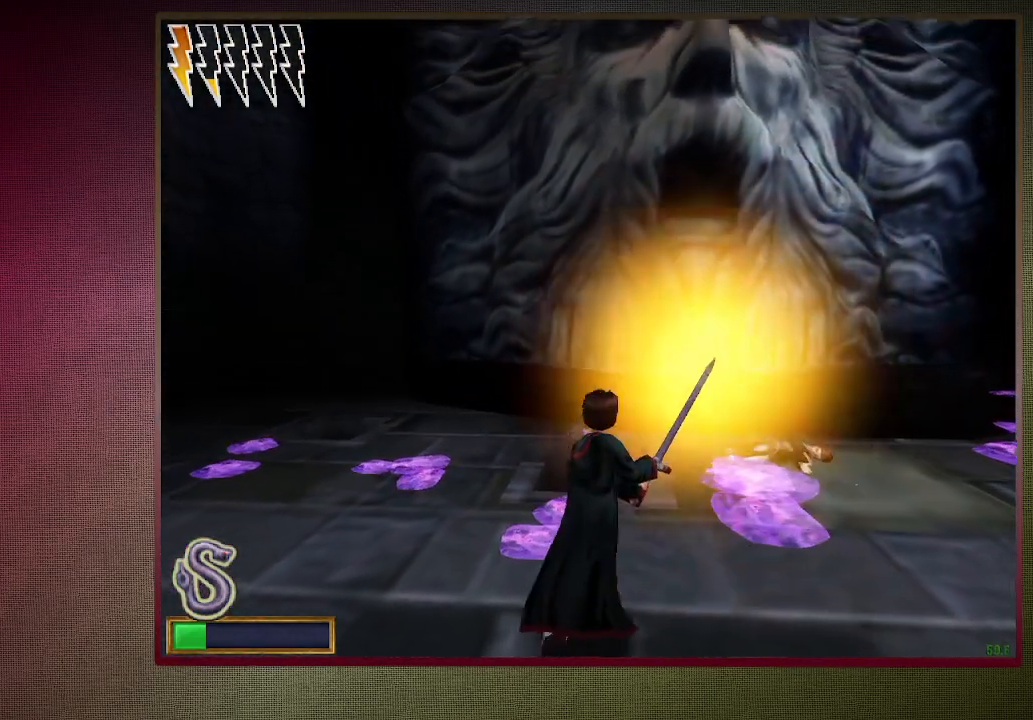
{"keys": ["space", "w"], "mouse": ["left"], "events": [[150, "w", "up"], [350, "w", "down"]]}
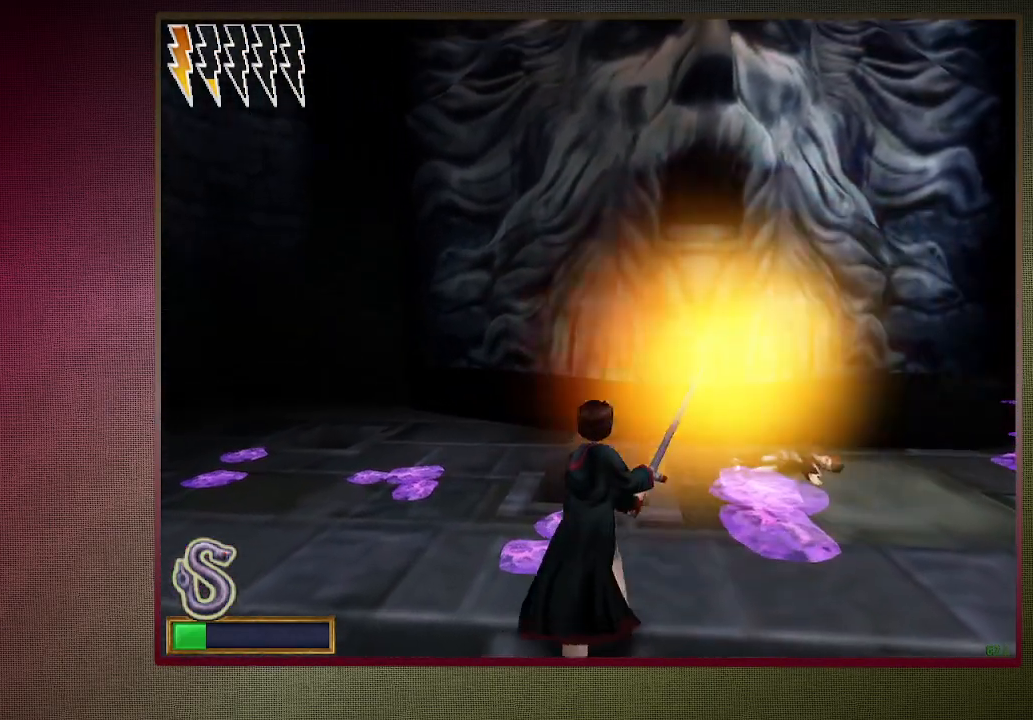
{"keys": ["space"], "mouse": ["left"], "events": [[267, "w", "up"]]}
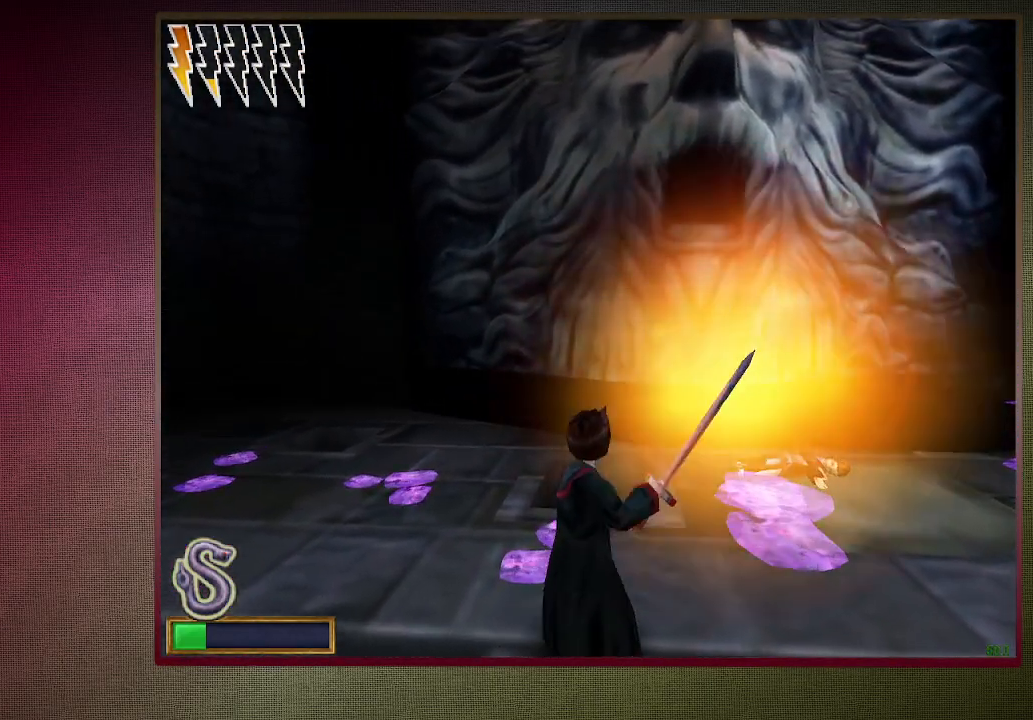
{"keys": ["space"], "mouse": ["left"], "events": [[50, "w", "down"], [183, "w", "up"]]}